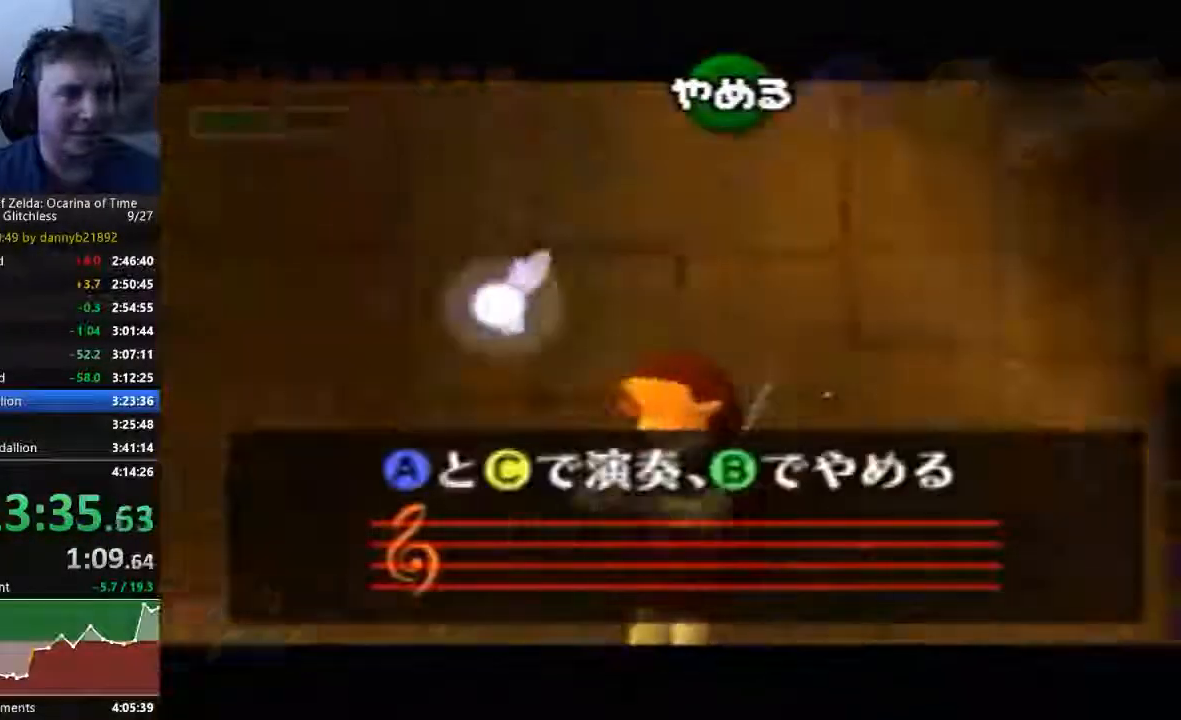
Gameplay with a controller (Nintendo layout); each line is a JSON object with the inputs held at the frame after it. "events" lists button and stick changes between this image and that frame as [ms after this image, input, new state], when the widget could be followed in between. Not read: L3 R3 START Z.
{"buttons": ["C_LEFT"], "left_stick": "center", "events": [[200, "C_LEFT", "down"]]}
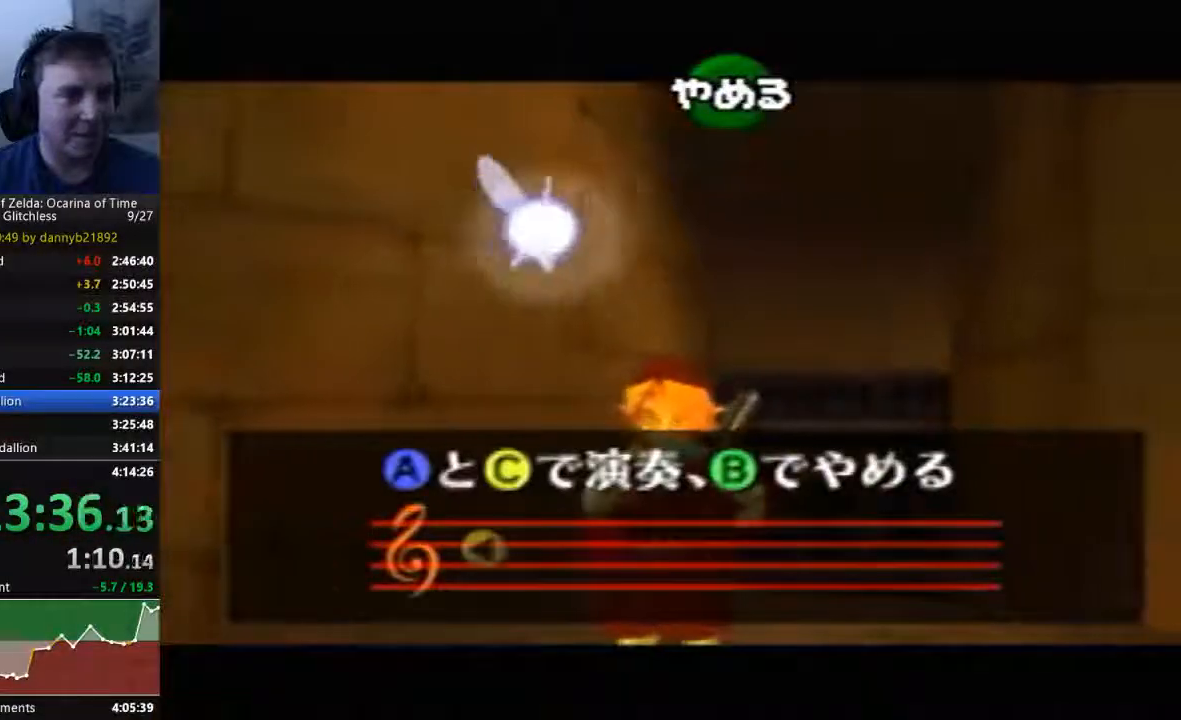
{"buttons": [], "left_stick": "center", "events": [[300, "C_LEFT", "up"]]}
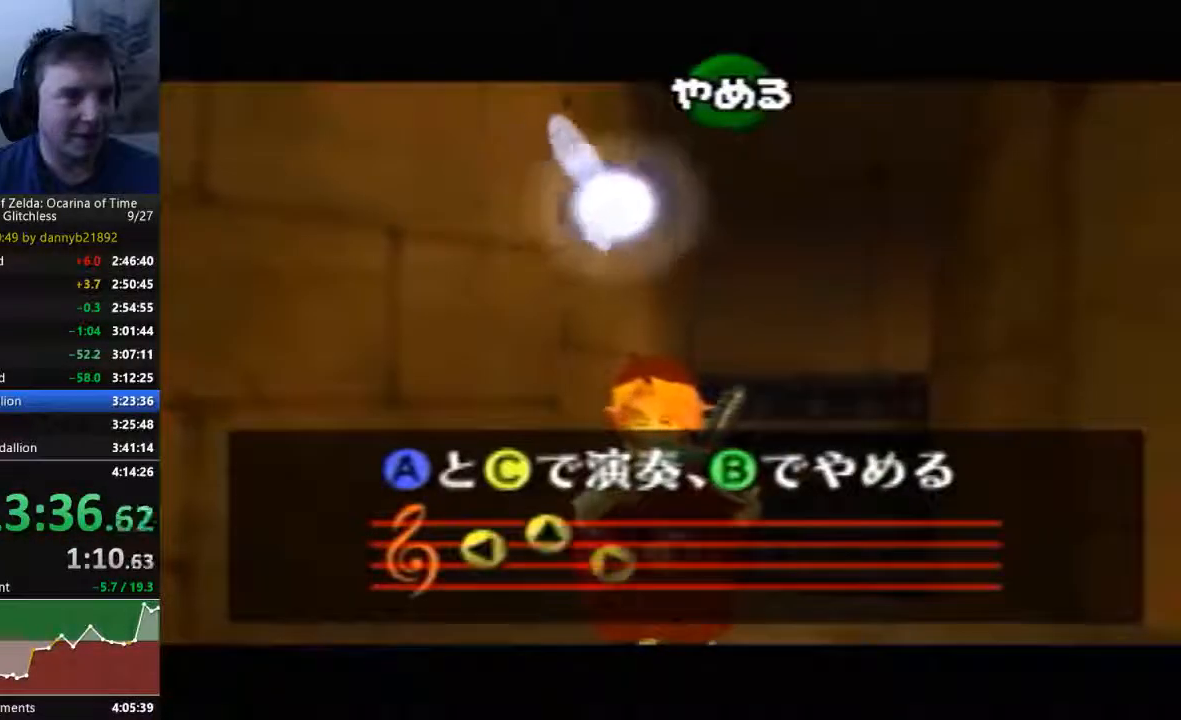
{"buttons": ["C_RIGHT"], "left_stick": "center", "events": [[333, "C_RIGHT", "down"]]}
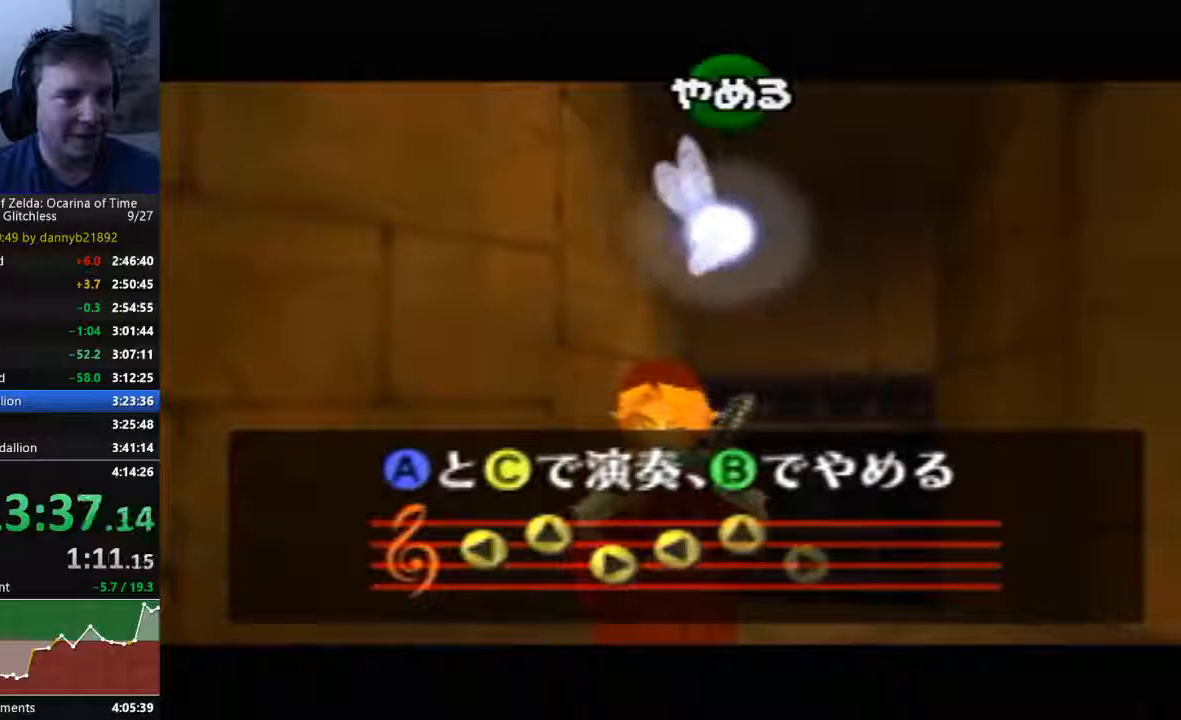
{"buttons": ["A"], "left_stick": "center", "events": [[200, "A", "down"], [333, "A", "up"], [367, "B", "down"], [367, "C_RIGHT", "up"], [400, "B", "up"], [433, "A", "down"]]}
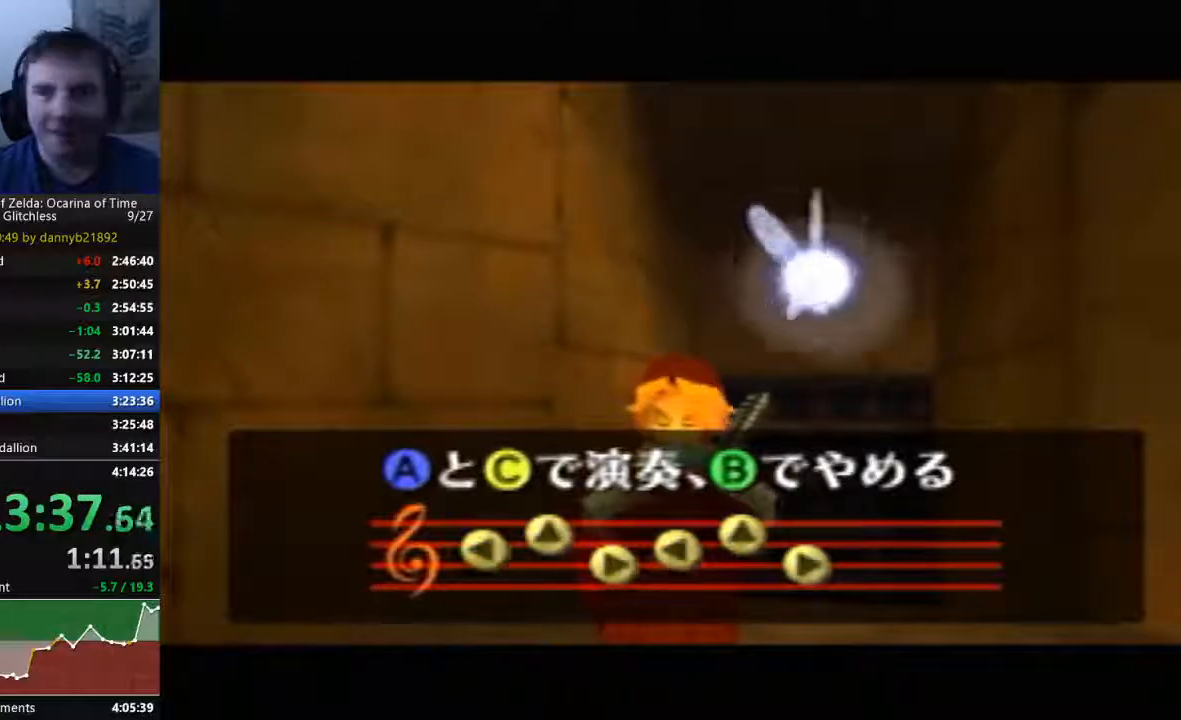
{"buttons": [], "left_stick": "center", "events": [[33, "A", "up"], [33, "B", "down"], [167, "A", "down"], [167, "B", "up"], [233, "A", "up"], [233, "B", "down"], [300, "A", "down"], [333, "B", "up"], [400, "A", "up"]]}